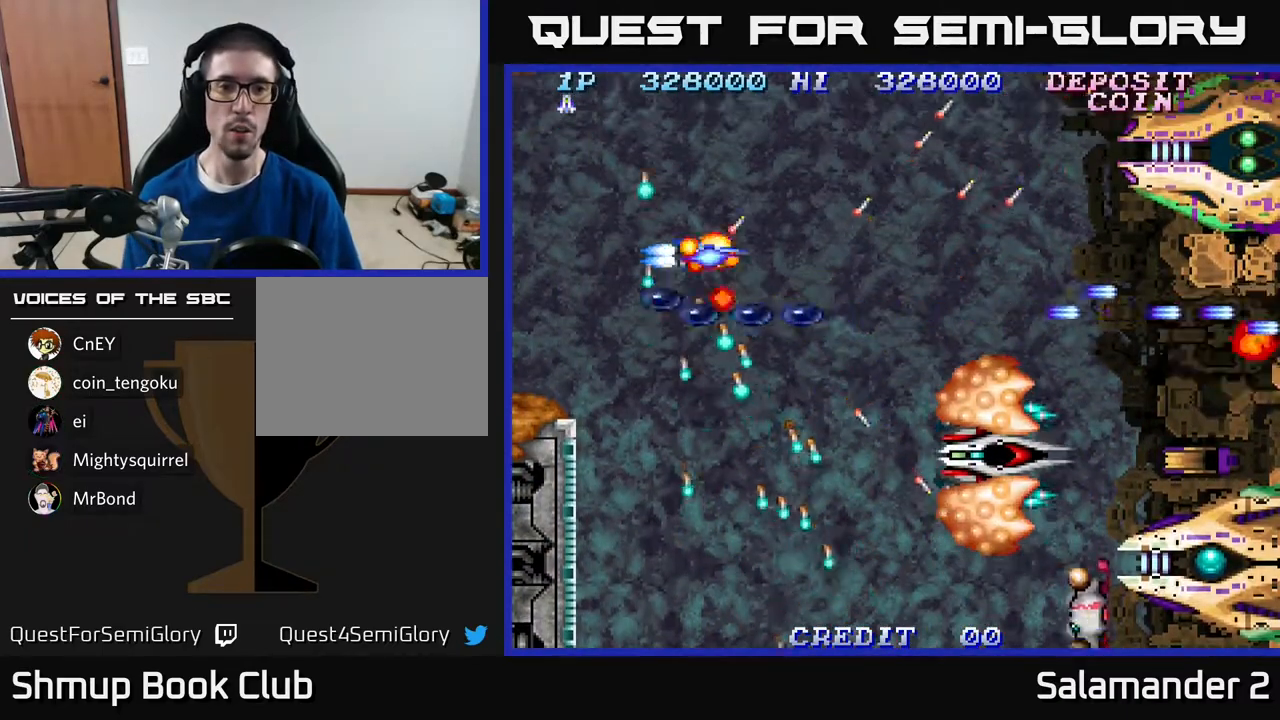
Gameplay with a controller (Xbox layout); each line is a JSON object with the inputs held at the frame after it. "events" lists button and stick changes between this image and that frame as [ms after this image, input, new state], when the widget could be followed in between. Not read: left_stick.
{"buttons": [], "right_stick": "center", "events": [[33, "A", "up"], [83, "A", "down"], [167, "A", "up"], [250, "A", "down"], [250, "DPAD_RIGHT", "up"], [283, "A", "up"], [317, "DPAD_UP", "up"], [383, "A", "down"], [467, "A", "up"]]}
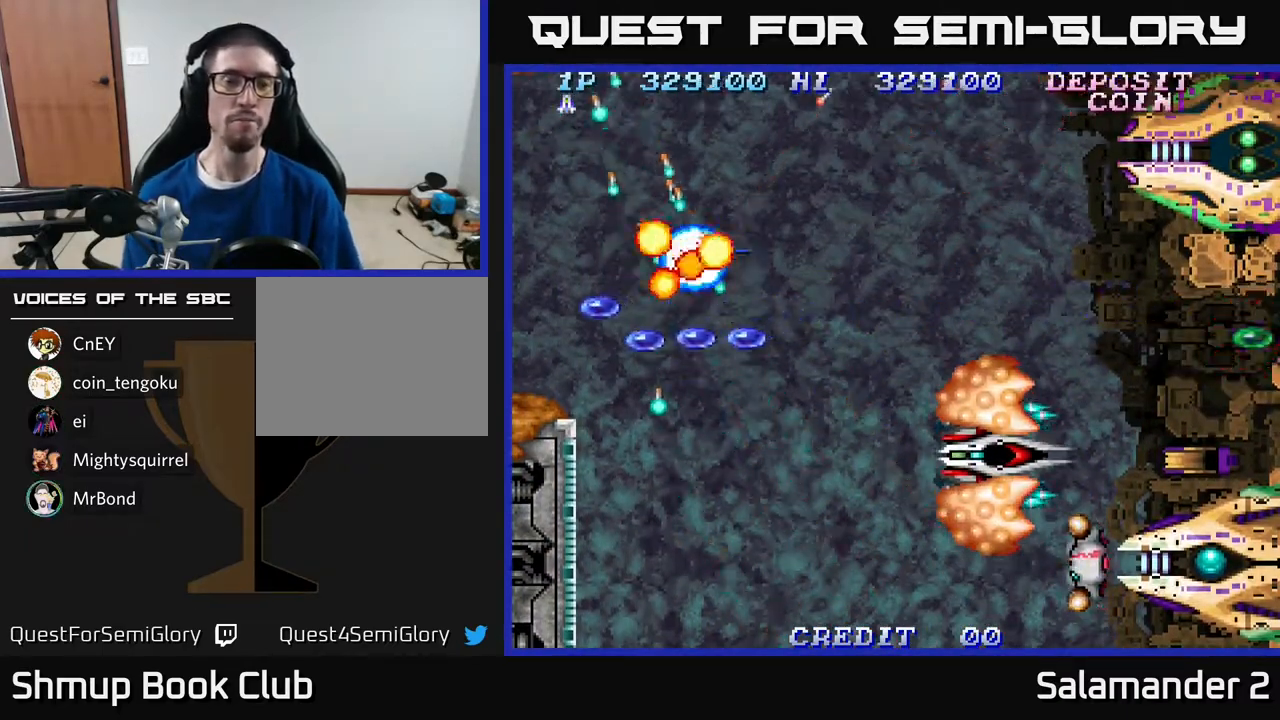
{"buttons": ["A", "DPAD_LEFT"], "right_stick": "center", "events": [[17, "A", "down"], [83, "A", "up"], [117, "A", "down"], [133, "A", "up"], [200, "A", "down"], [300, "A", "up"], [400, "A", "down"], [417, "DPAD_LEFT", "down"]]}
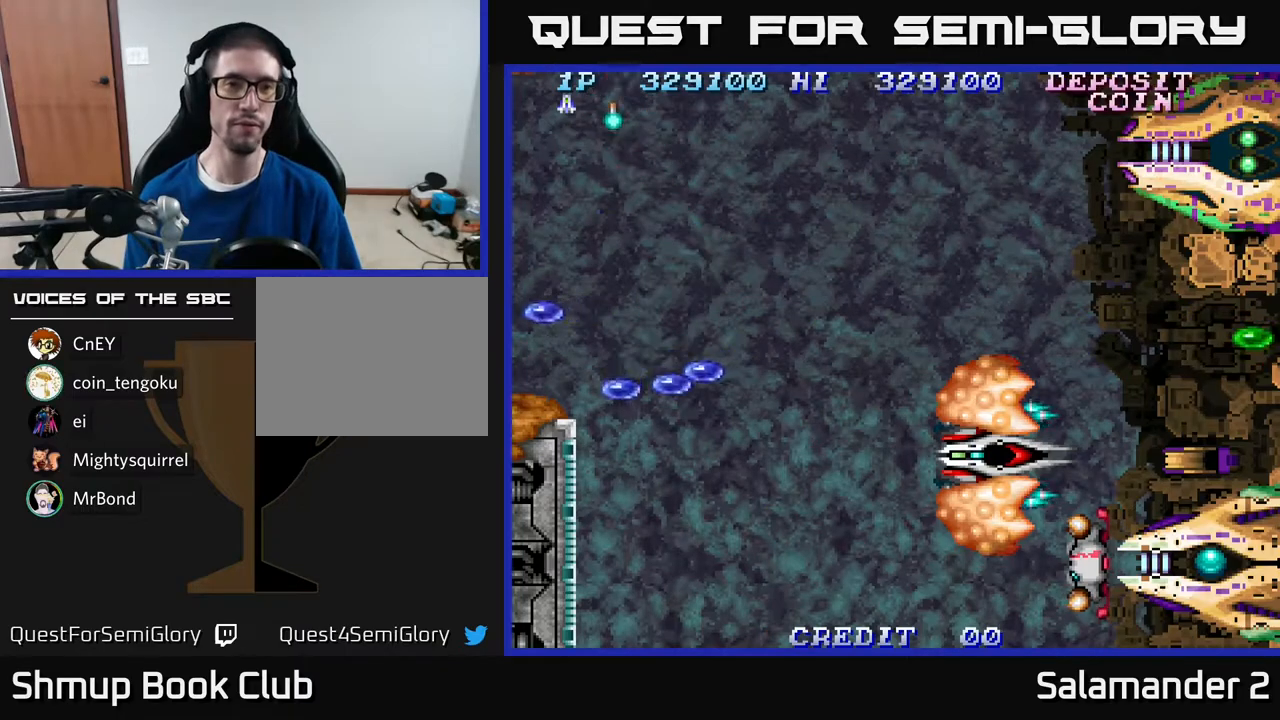
{"buttons": ["DPAD_DOWN", "DPAD_LEFT"], "right_stick": "center", "events": [[67, "A", "up"], [183, "A", "down"], [283, "A", "up"], [383, "A", "down"], [383, "DPAD_DOWN", "down"], [483, "A", "up"]]}
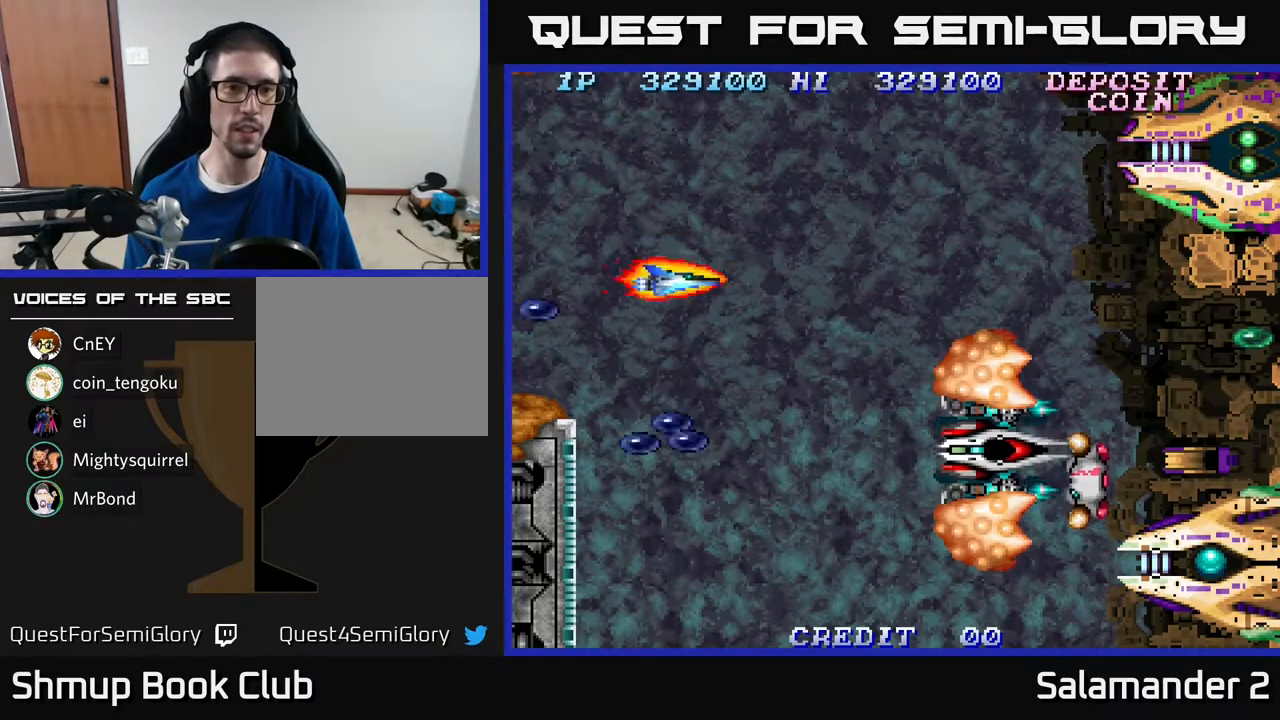
{"buttons": ["A", "DPAD_DOWN", "DPAD_RIGHT"], "right_stick": "center", "events": [[33, "A", "down"], [100, "DPAD_DOWN", "up"], [150, "A", "up"], [250, "A", "down"], [350, "A", "up"], [350, "DPAD_DOWN", "down"], [350, "DPAD_LEFT", "up"], [383, "DPAD_RIGHT", "down"], [400, "A", "down"]]}
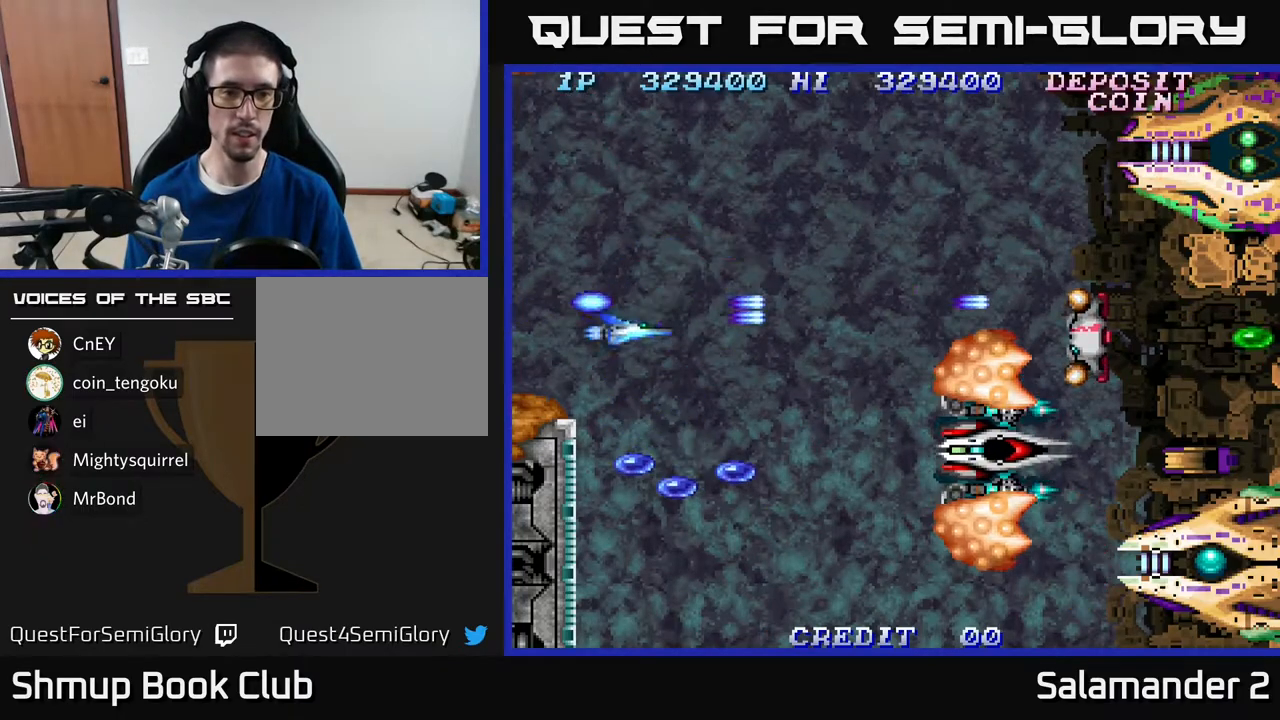
{"buttons": ["A", "DPAD_DOWN", "DPAD_LEFT"], "right_stick": "center", "events": [[17, "A", "up"], [83, "A", "down"], [150, "DPAD_RIGHT", "up"], [167, "A", "up"], [250, "A", "down"], [283, "DPAD_RIGHT", "down"], [317, "A", "up"], [400, "A", "down"], [400, "DPAD_RIGHT", "up"], [483, "DPAD_LEFT", "down"]]}
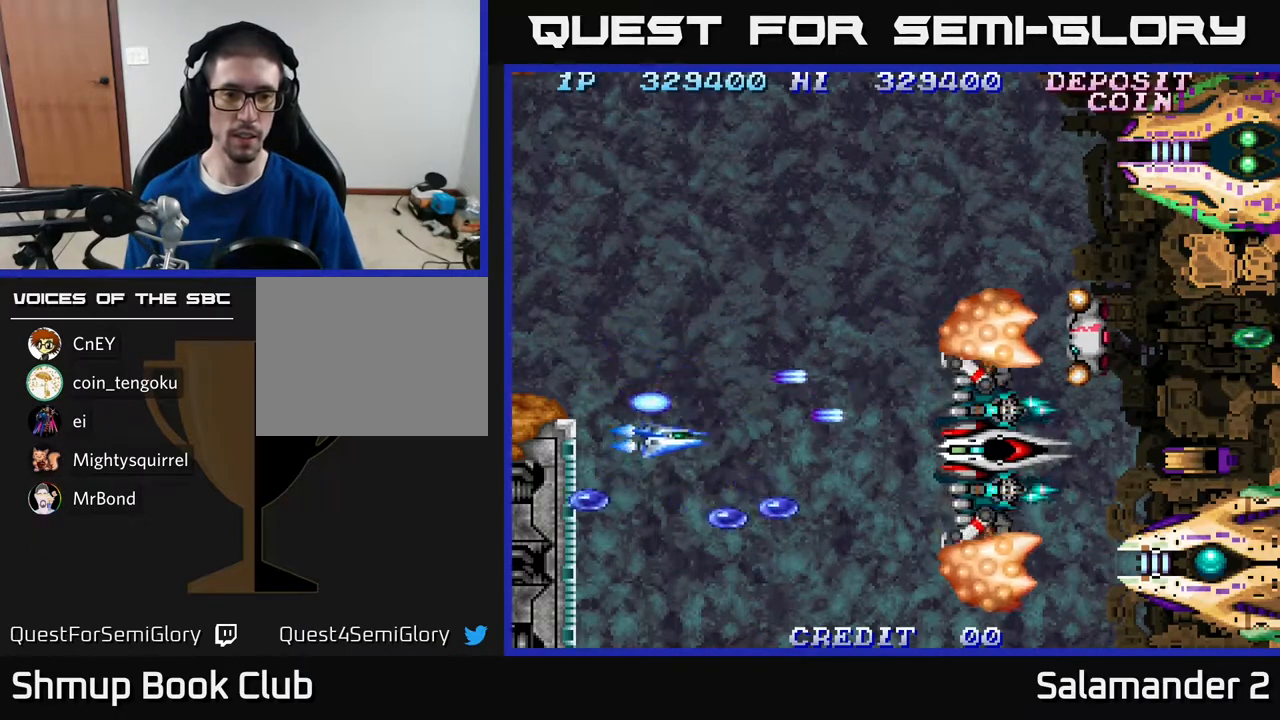
{"buttons": ["A", "DPAD_LEFT"], "right_stick": "center", "events": [[17, "A", "up"], [83, "A", "down"], [200, "A", "up"], [267, "A", "down"], [383, "A", "up"], [417, "DPAD_DOWN", "up"], [467, "A", "down"]]}
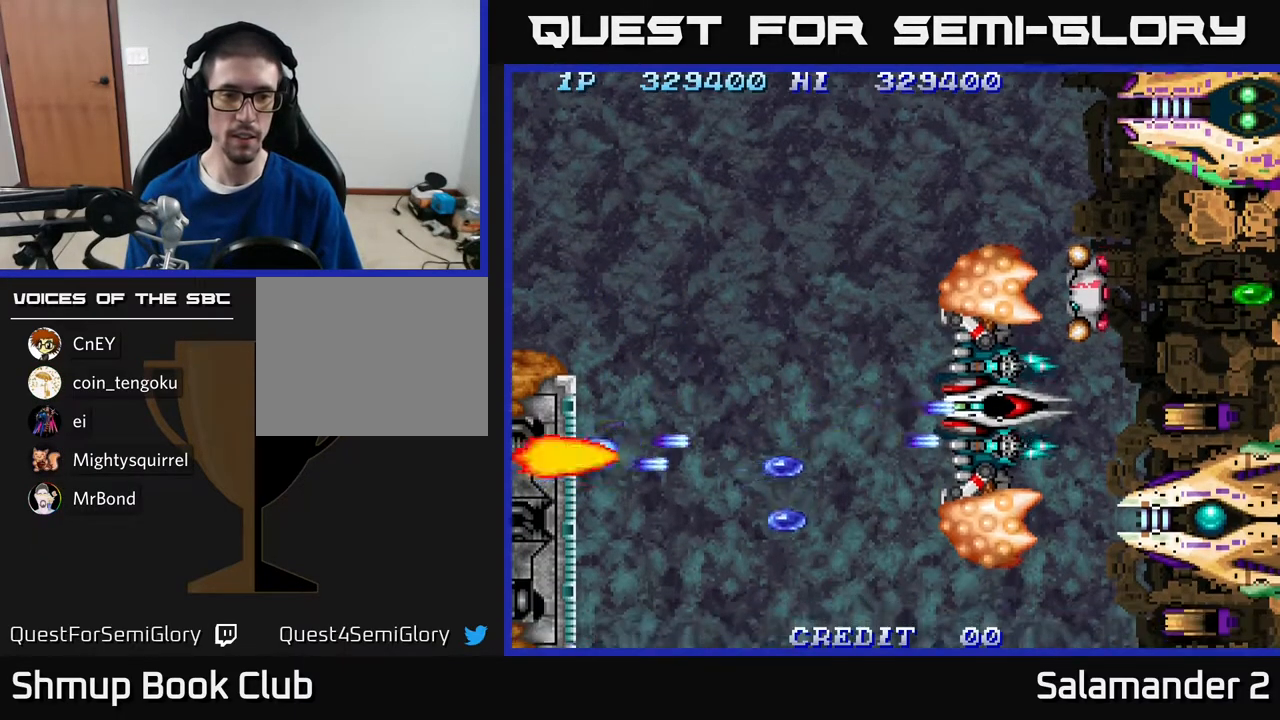
{"buttons": ["A", "DPAD_RIGHT"], "right_stick": "center", "events": [[67, "A", "up"], [83, "DPAD_LEFT", "up"], [83, "DPAD_RIGHT", "down"], [117, "A", "down"], [217, "A", "up"], [283, "A", "down"], [400, "A", "up"], [483, "A", "down"]]}
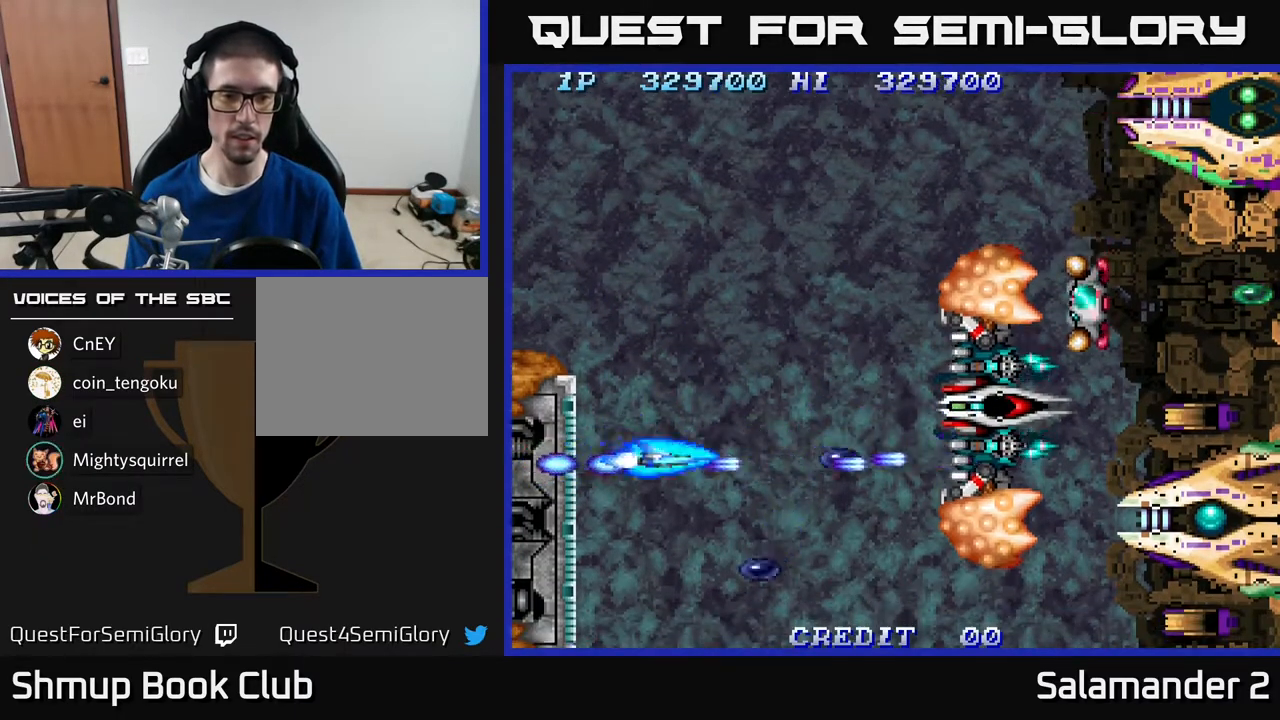
{"buttons": ["A", "DPAD_DOWN"], "right_stick": "center", "events": [[83, "A", "up"], [150, "A", "down"], [267, "A", "up"], [283, "DPAD_DOWN", "down"], [333, "A", "down"], [400, "A", "up"], [433, "DPAD_RIGHT", "up"], [483, "A", "down"]]}
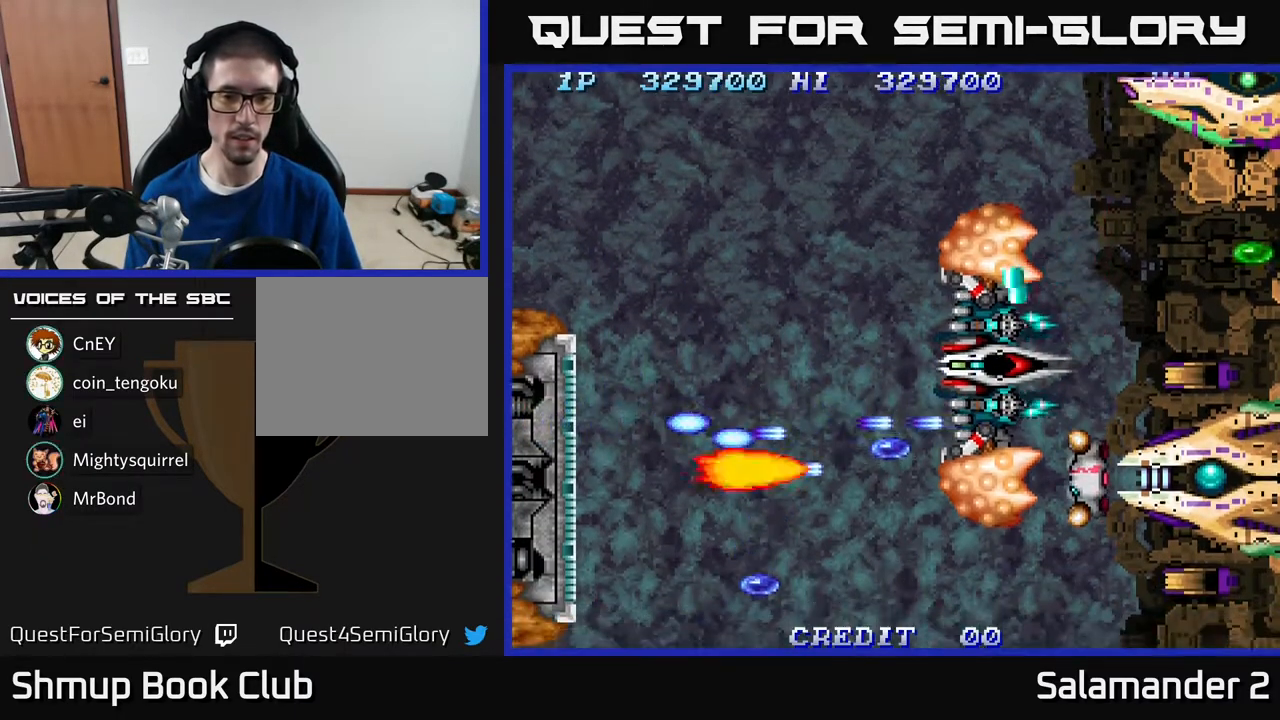
{"buttons": ["DPAD_DOWN"], "right_stick": "center", "events": [[33, "A", "up"], [117, "A", "down"], [183, "A", "up"], [267, "A", "down"], [283, "A", "up"], [283, "DPAD_RIGHT", "down"], [383, "A", "down"], [433, "A", "up"], [433, "DPAD_RIGHT", "up"]]}
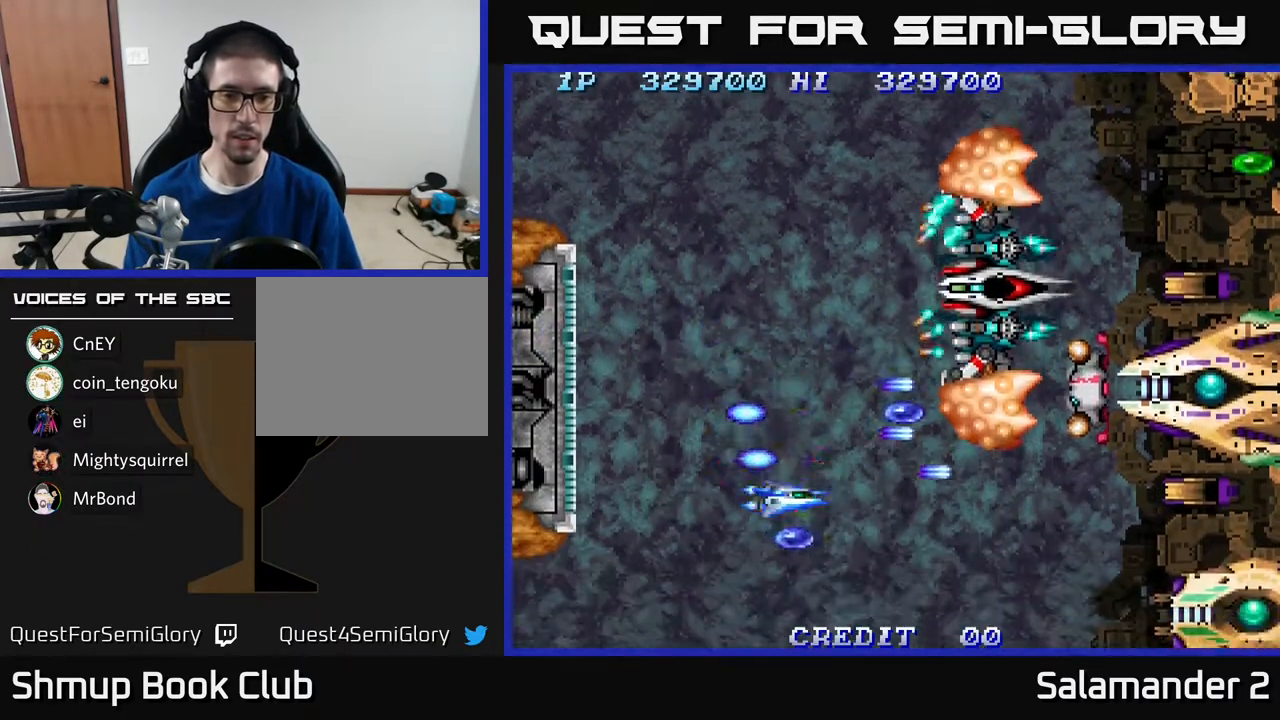
{"buttons": ["A", "DPAD_DOWN", "DPAD_RIGHT"], "right_stick": "center", "events": [[50, "A", "down"], [83, "A", "up"], [133, "DPAD_RIGHT", "down"], [183, "A", "down"], [200, "A", "up"], [333, "A", "down"], [400, "A", "up"], [500, "A", "down"]]}
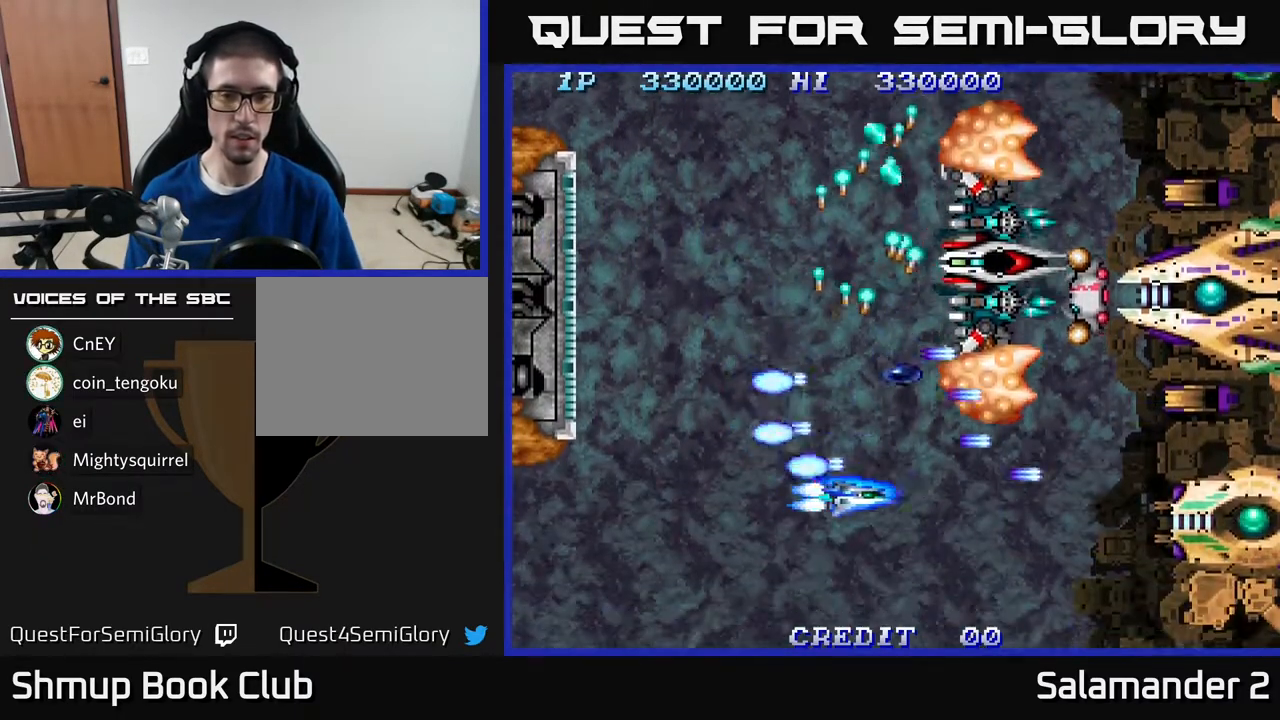
{"buttons": ["A", "DPAD_DOWN"], "right_stick": "center", "events": [[83, "A", "up"], [117, "DPAD_RIGHT", "up"], [133, "A", "down"], [200, "A", "up"], [283, "A", "down"], [300, "DPAD_LEFT", "down"], [367, "A", "up"], [450, "A", "down"], [483, "DPAD_LEFT", "up"]]}
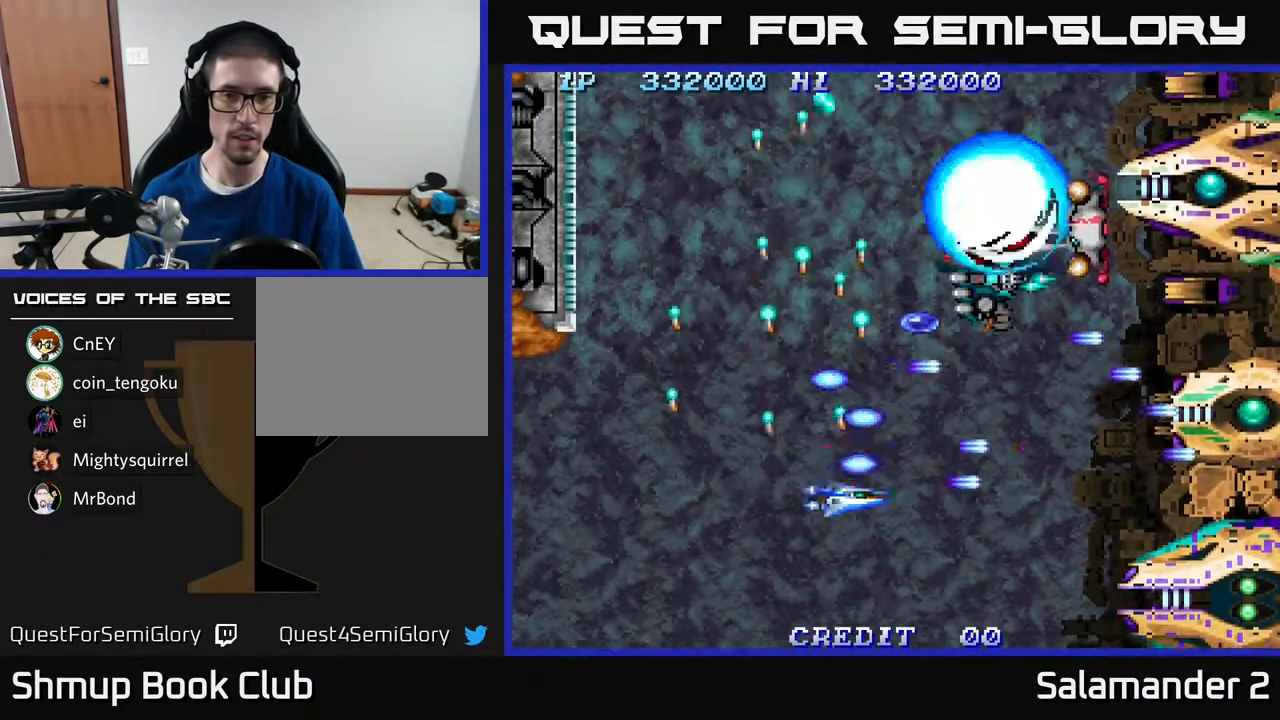
{"buttons": ["DPAD_RIGHT"], "right_stick": "center", "events": [[17, "A", "up"], [67, "DPAD_RIGHT", "down"], [100, "A", "down"], [167, "A", "up"], [267, "A", "down"], [333, "A", "up"], [400, "A", "down"], [450, "DPAD_DOWN", "up"], [467, "A", "up"]]}
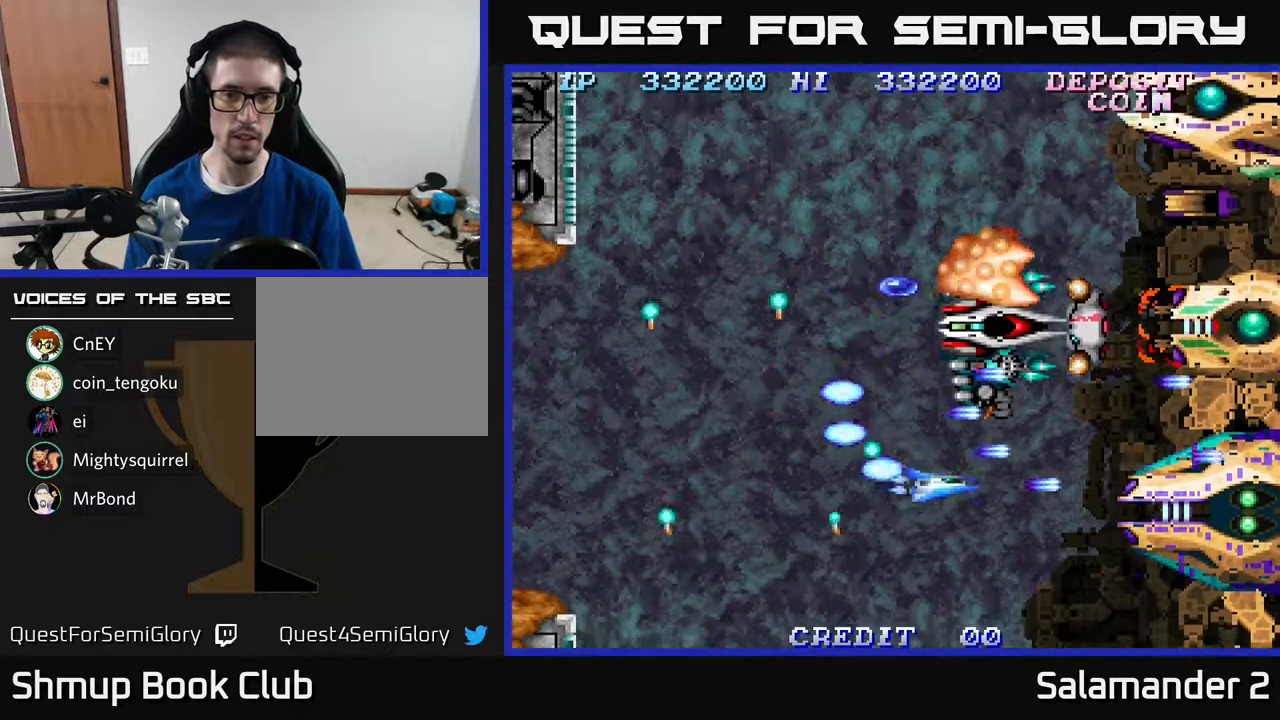
{"buttons": ["A", "DPAD_UP", "DPAD_LEFT"], "right_stick": "center", "events": [[33, "A", "down"], [67, "DPAD_RIGHT", "up"], [67, "DPAD_UP", "down"], [117, "A", "up"], [150, "DPAD_LEFT", "down"], [200, "A", "down"], [283, "A", "up"], [350, "A", "down"], [450, "A", "up"], [500, "A", "down"]]}
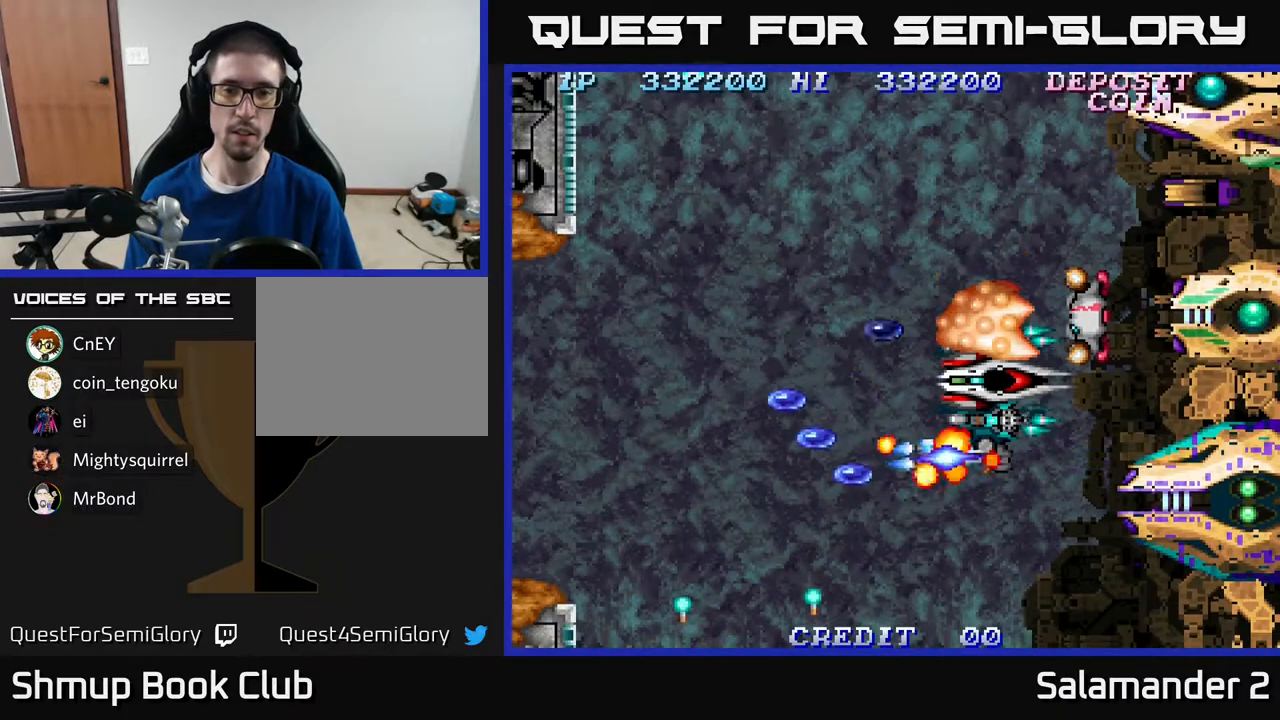
{"buttons": ["A"], "right_stick": "center", "events": [[83, "A", "up"], [100, "DPAD_UP", "up"], [183, "A", "down"], [183, "DPAD_LEFT", "up"], [233, "A", "up"], [300, "A", "down"], [400, "A", "up"], [483, "A", "down"]]}
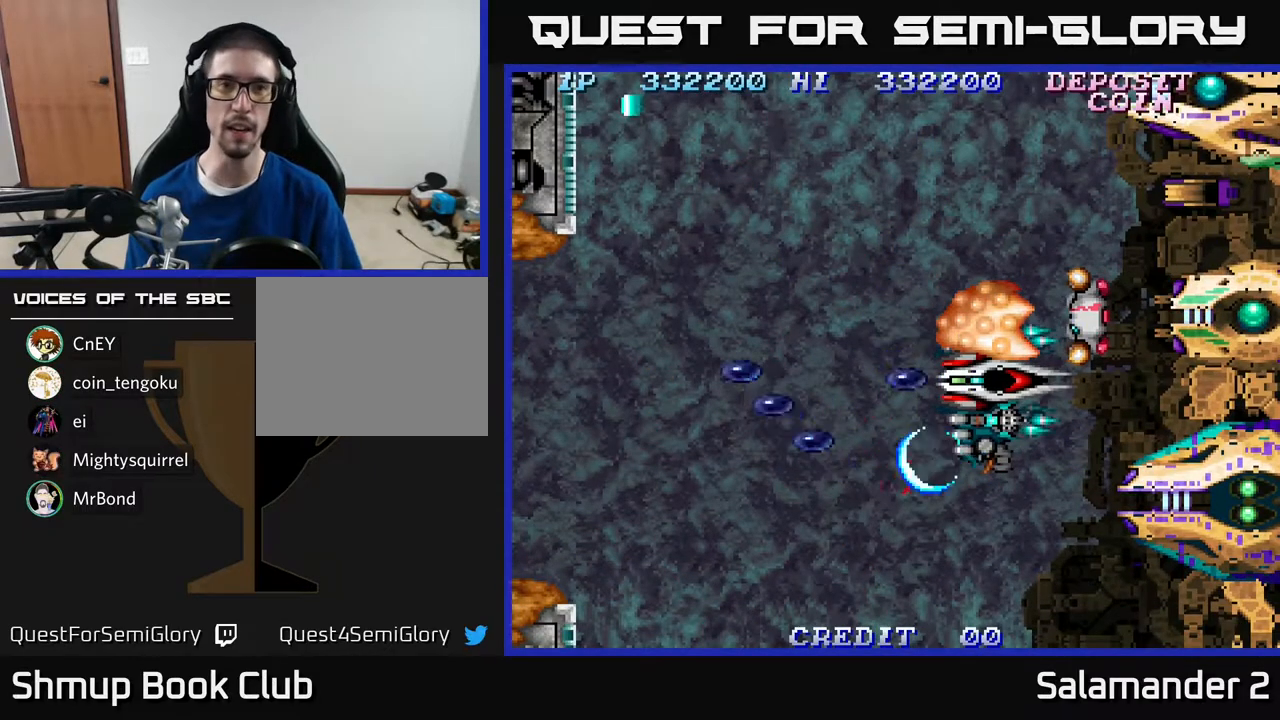
{"buttons": [], "right_stick": "center", "events": [[117, "A", "up"], [217, "A", "down"], [367, "A", "up"]]}
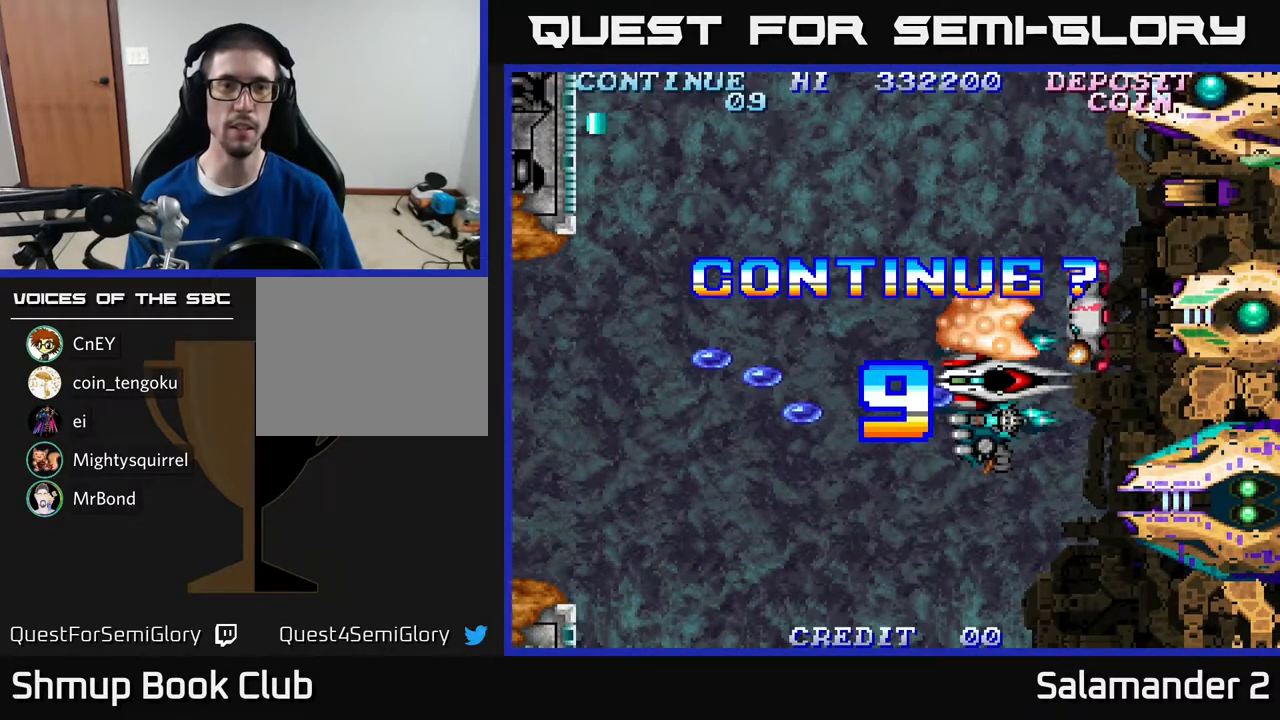
{"buttons": ["X"], "right_stick": "center", "events": [[250, "X", "down"], [333, "A", "down"], [383, "X", "up"], [450, "X", "down"], [467, "A", "up"]]}
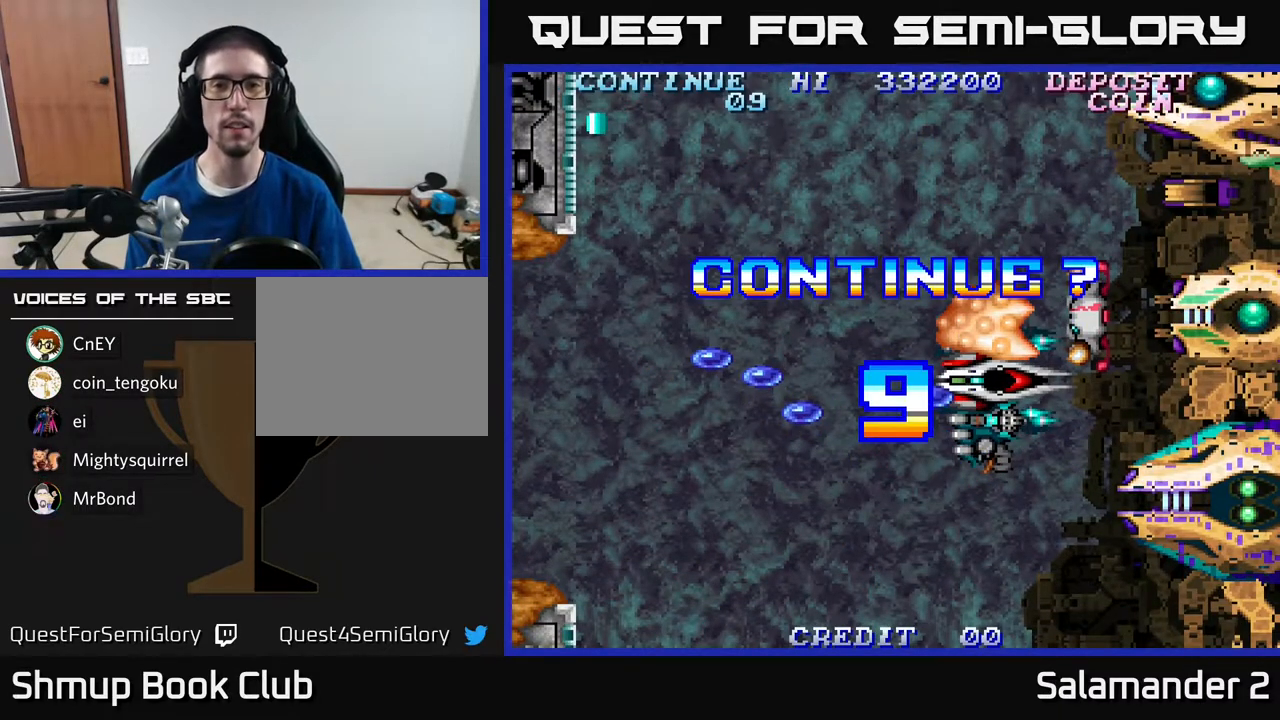
{"buttons": ["A", "X"], "right_stick": "center", "events": [[67, "A", "down"], [100, "X", "up"], [200, "X", "down"], [233, "A", "up"], [283, "A", "down"], [317, "X", "up"], [400, "X", "down"], [433, "A", "up"], [500, "A", "down"]]}
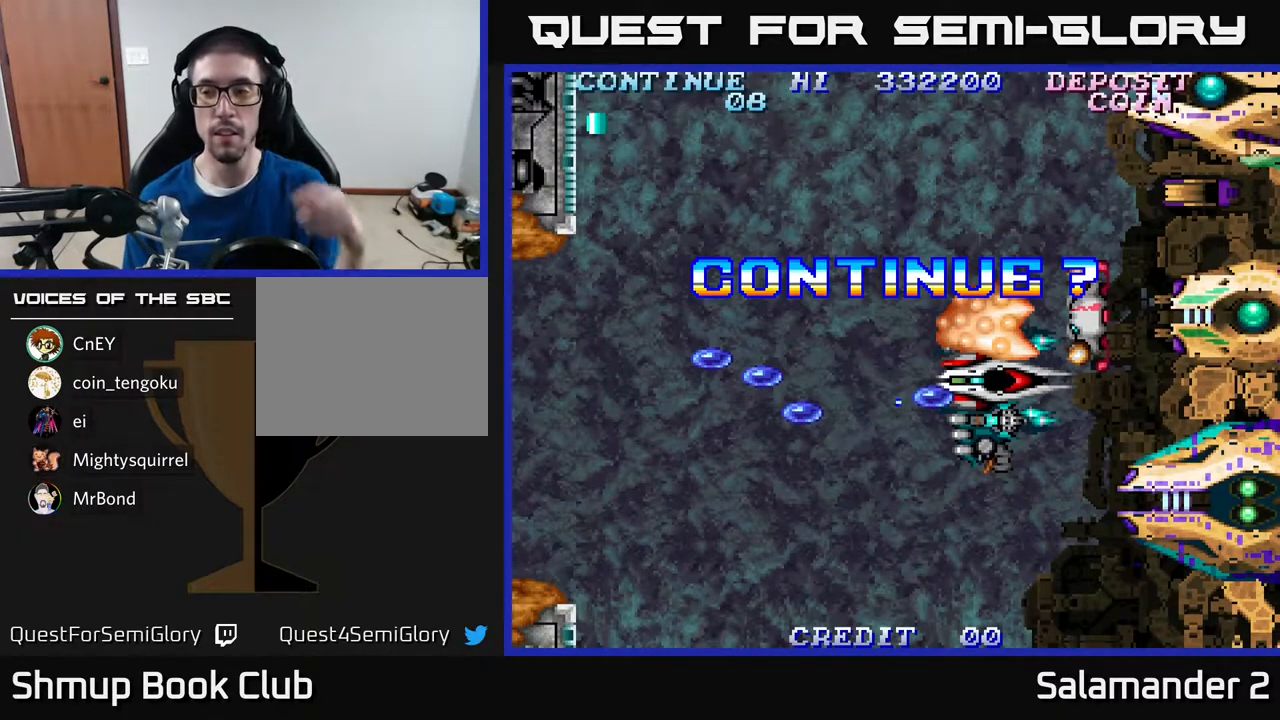
{"buttons": ["A", "X"], "right_stick": "center", "events": [[50, "X", "up"], [150, "X", "down"], [167, "A", "up"], [267, "A", "down"], [283, "X", "up"], [400, "X", "down"], [417, "A", "up"], [483, "A", "down"]]}
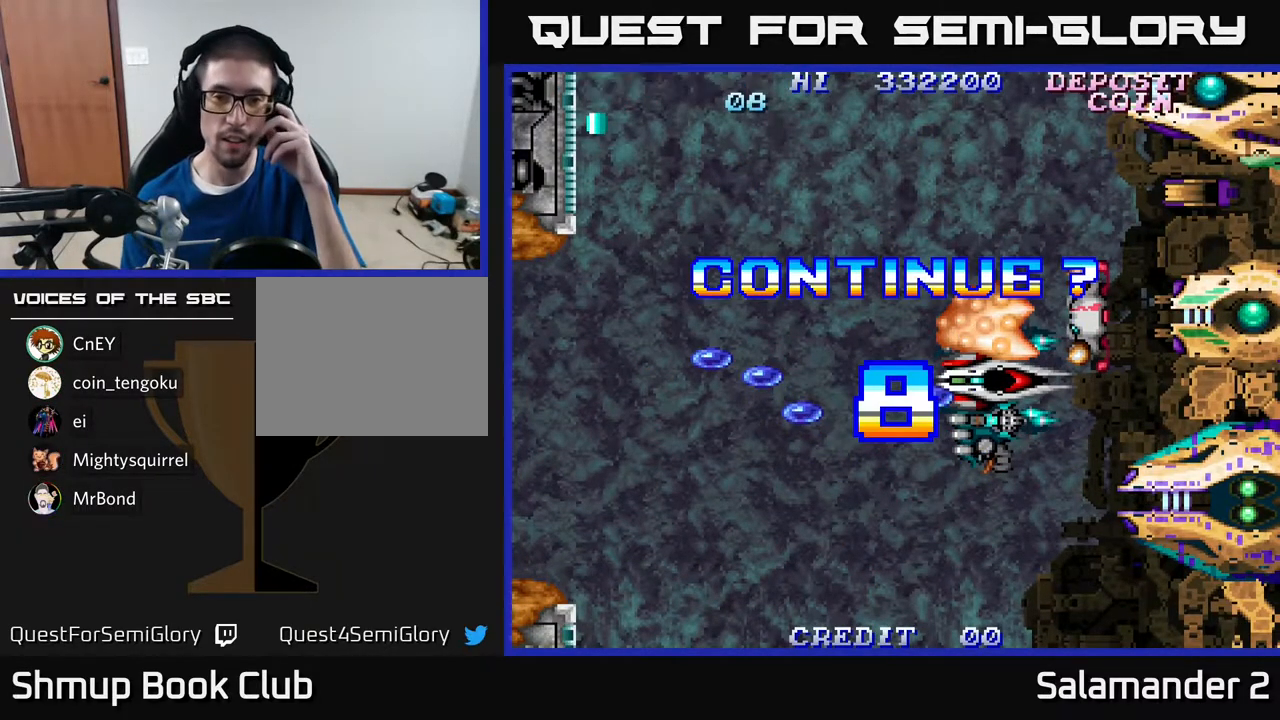
{"buttons": ["A", "X"], "right_stick": "center", "events": [[33, "X", "up"], [117, "X", "down"], [133, "A", "up"], [233, "A", "down"], [267, "X", "up"], [400, "X", "down"], [417, "A", "up"], [500, "A", "down"]]}
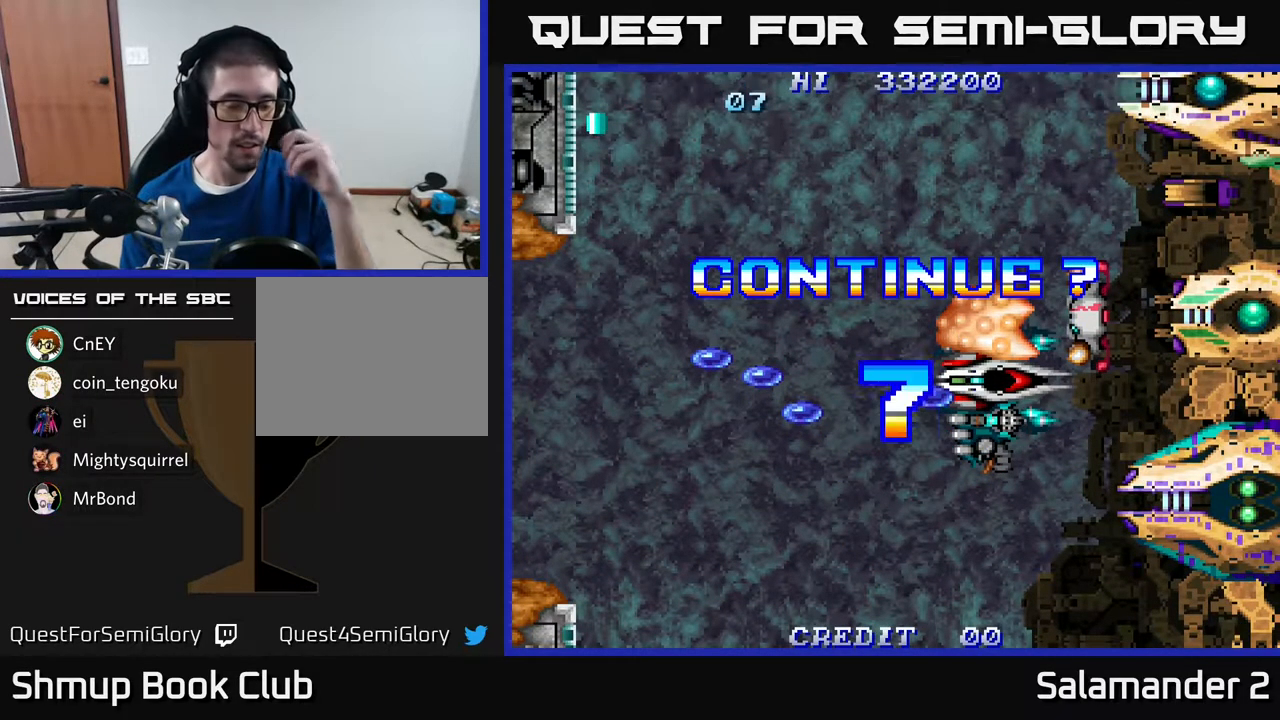
{"buttons": [], "right_stick": "center", "events": [[17, "X", "up"], [133, "X", "down"], [150, "A", "up"], [250, "A", "down"], [283, "X", "up"], [400, "A", "up"], [400, "X", "down"], [417, "A", "down"], [500, "A", "up"], [500, "X", "up"]]}
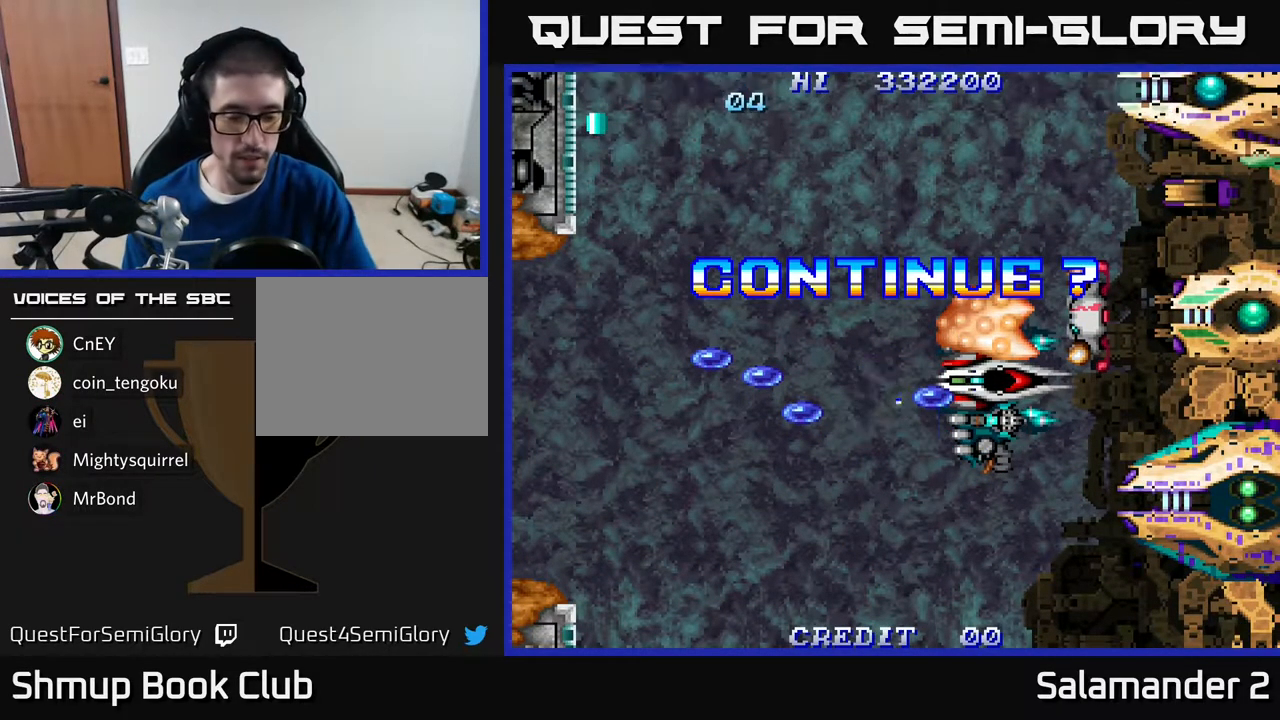
{"buttons": ["A", "X"], "right_stick": "center", "events": [[83, "A", "down"], [100, "X", "down"], [217, "A", "up"], [217, "X", "up"], [283, "A", "down"], [283, "X", "down"], [367, "A", "up"], [367, "X", "up"], [433, "A", "down"], [450, "X", "down"]]}
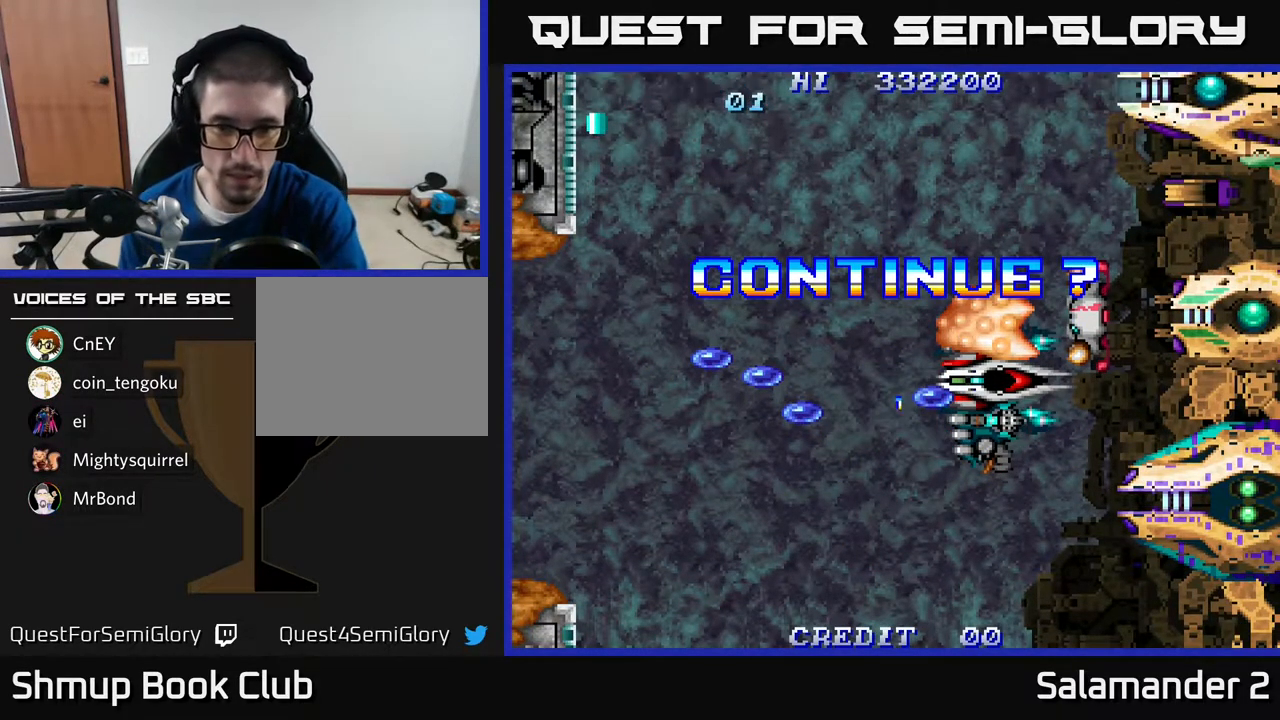
{"buttons": ["A", "X"], "right_stick": "center", "events": [[50, "X", "up"], [67, "A", "up"], [133, "A", "down"], [150, "X", "down"], [217, "X", "up"], [233, "A", "up"], [300, "A", "down"], [300, "X", "down"], [417, "A", "up"], [417, "X", "up"], [483, "A", "down"], [483, "X", "down"]]}
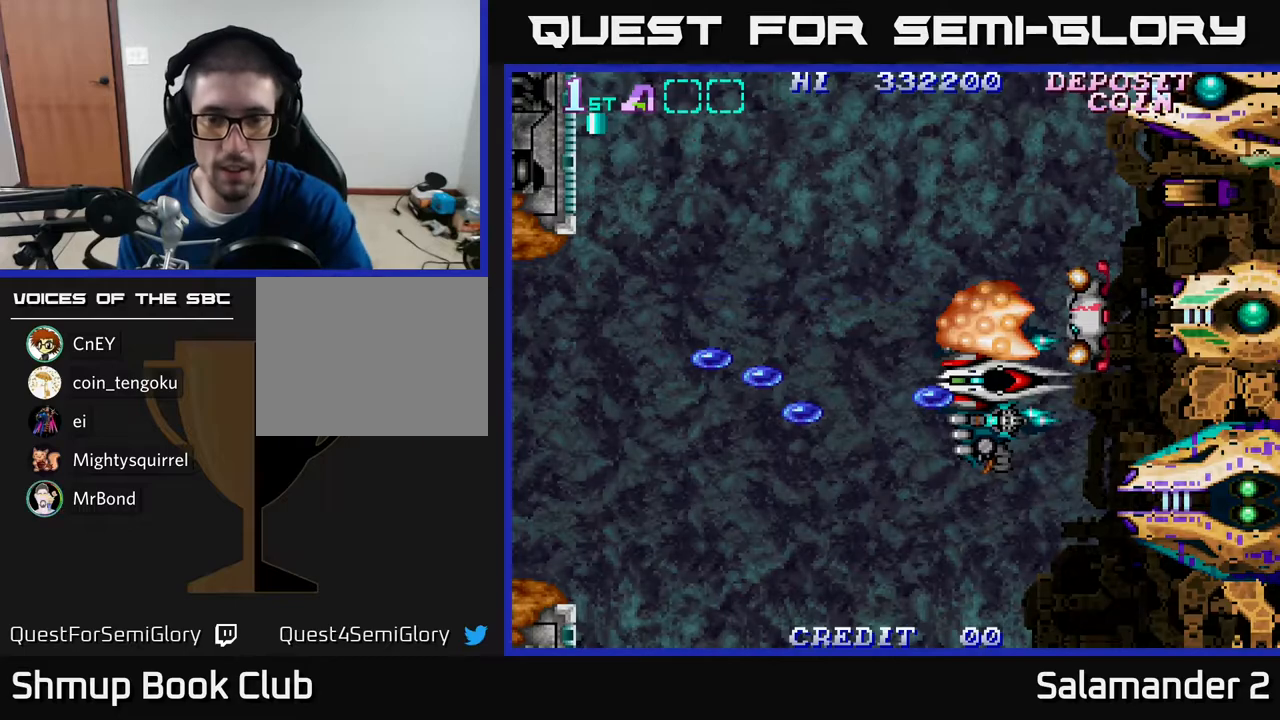
{"buttons": ["A", "X"], "right_stick": "center", "events": [[100, "X", "up"], [167, "X", "down"], [317, "X", "up"], [400, "X", "down"]]}
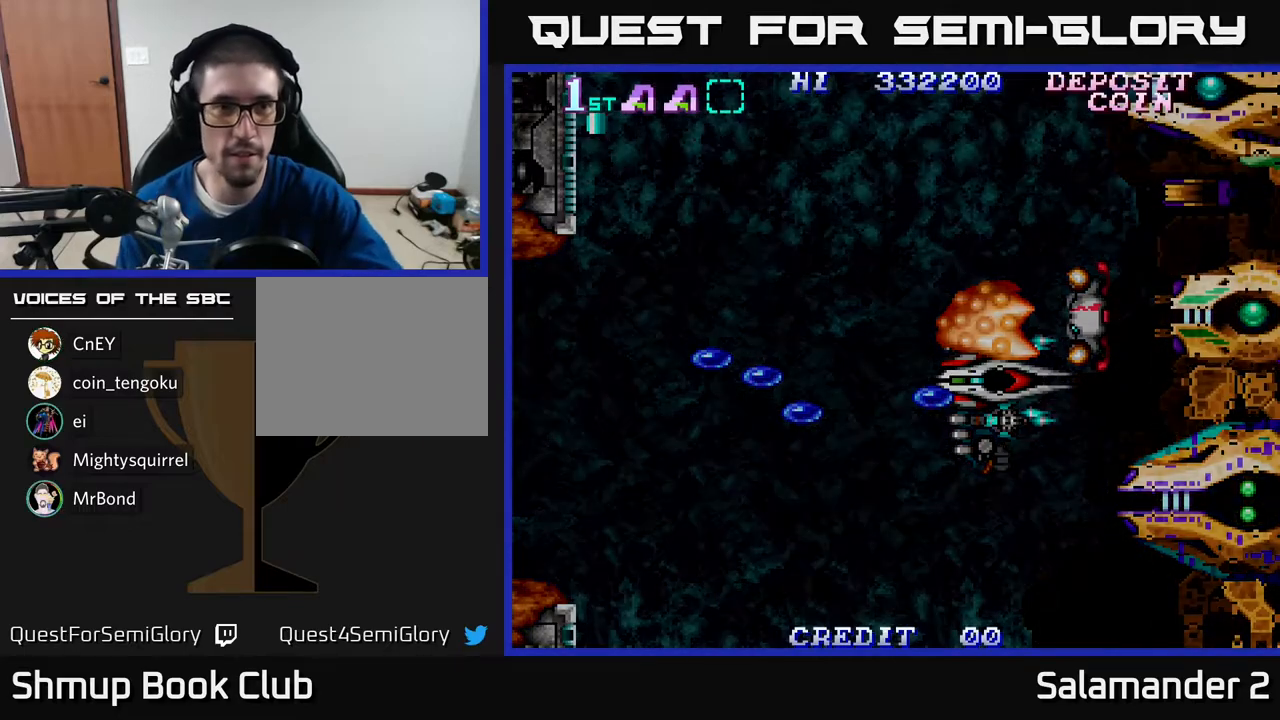
{"buttons": ["A", "X"], "right_stick": "center", "events": [[33, "X", "up"], [50, "A", "up"], [133, "A", "down"], [150, "X", "down"], [267, "X", "up"], [283, "A", "up"], [383, "A", "down"], [383, "X", "down"]]}
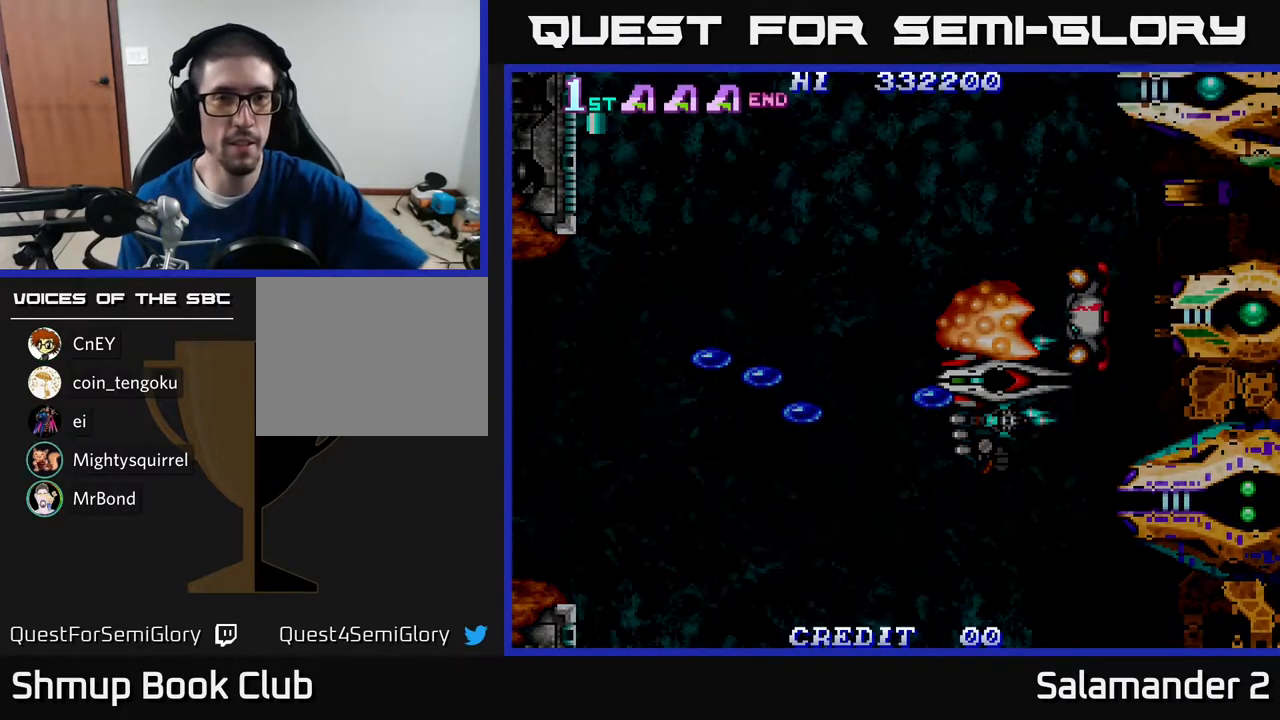
{"buttons": [], "right_stick": "center", "events": [[33, "A", "up"], [33, "X", "up"], [117, "A", "down"], [150, "X", "down"], [283, "A", "up"], [283, "X", "up"]]}
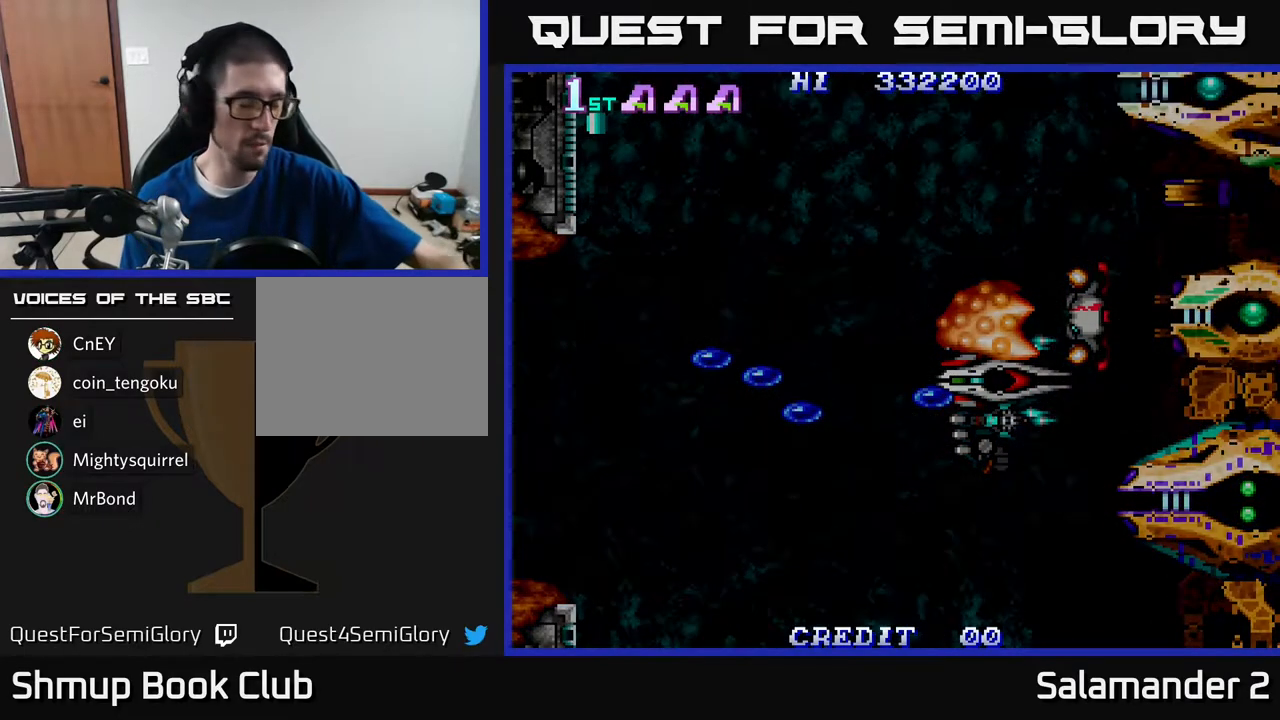
{"buttons": [], "right_stick": "center", "events": [[133, "A", "down"], [233, "A", "up"]]}
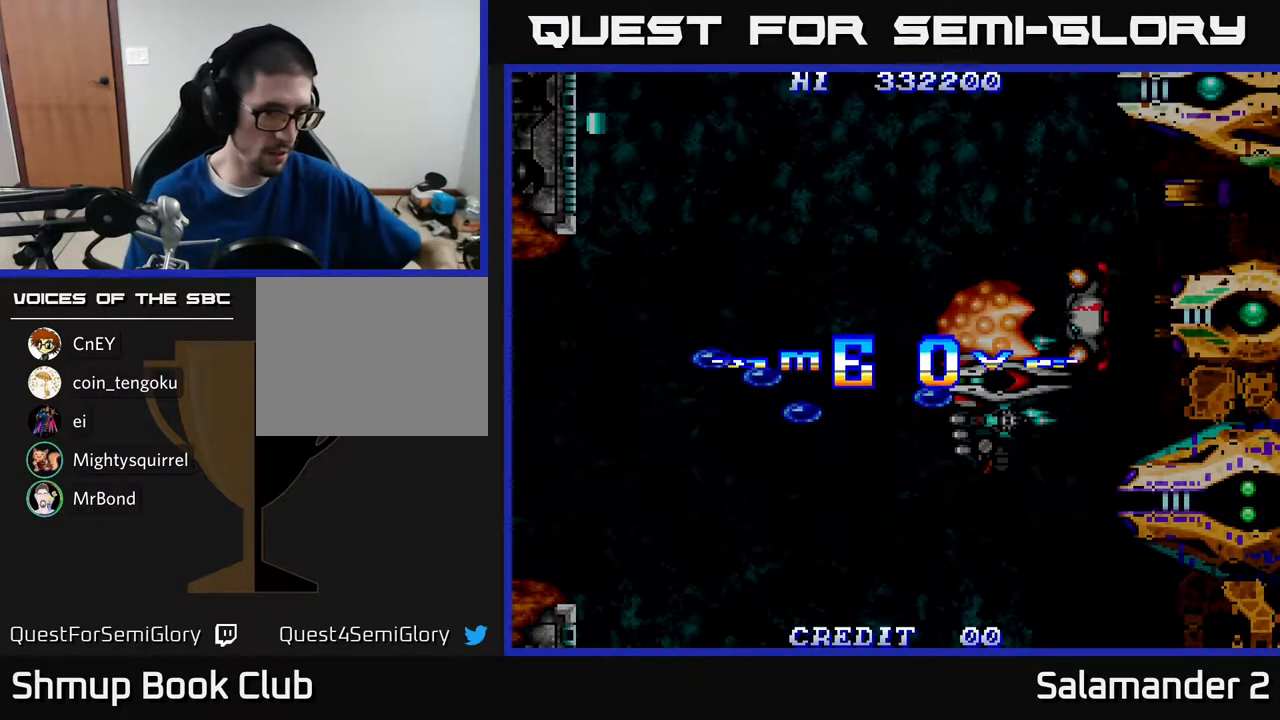
{"buttons": [], "right_stick": "center", "events": []}
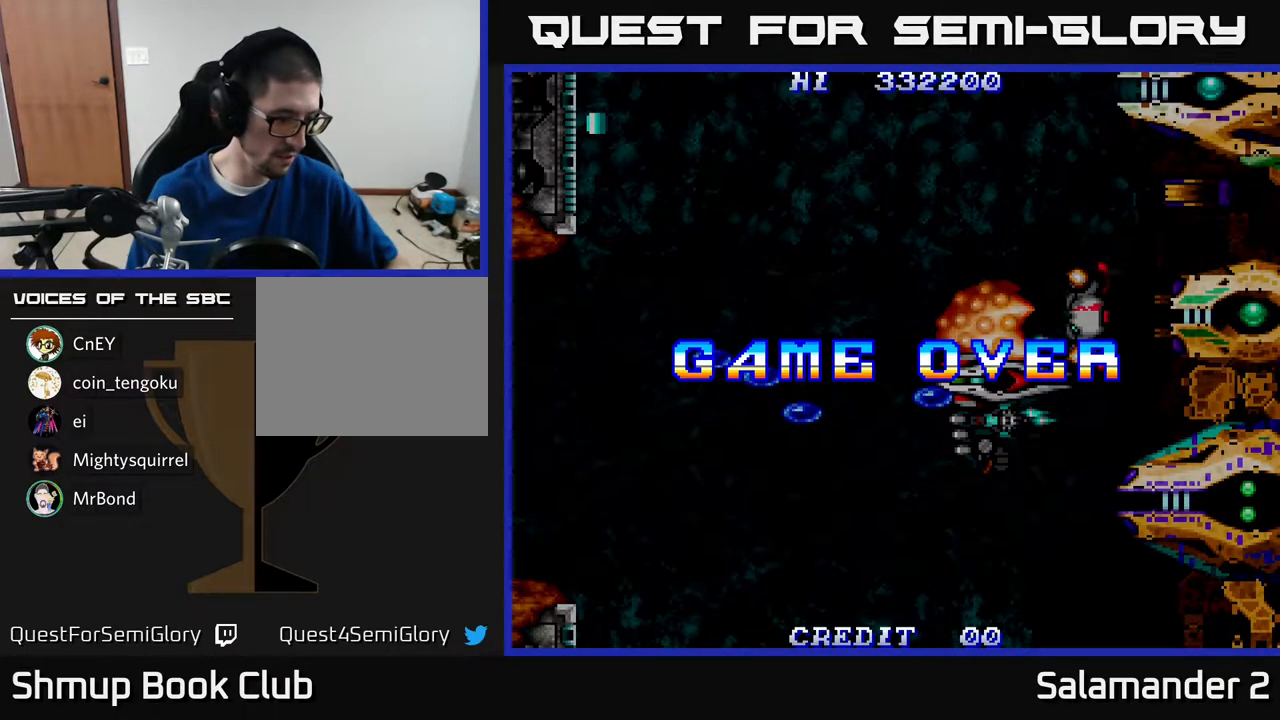
{"buttons": [], "right_stick": "center", "events": []}
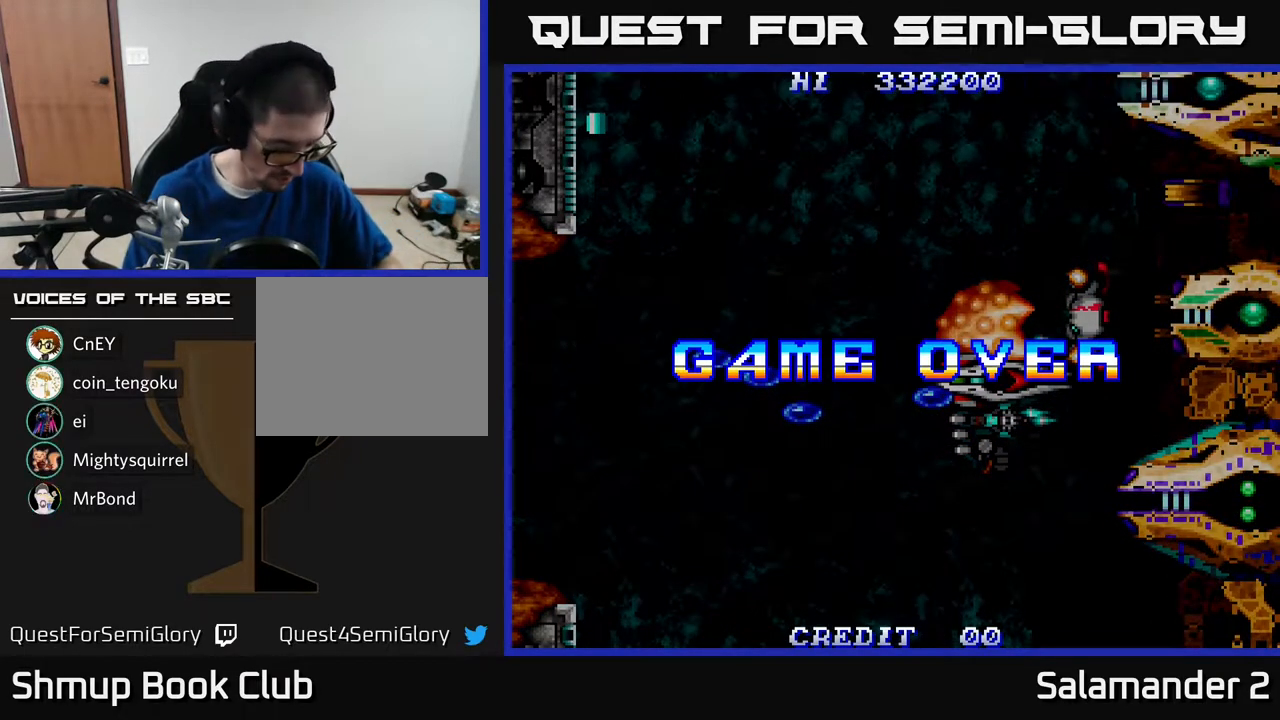
{"buttons": [], "right_stick": "center", "events": []}
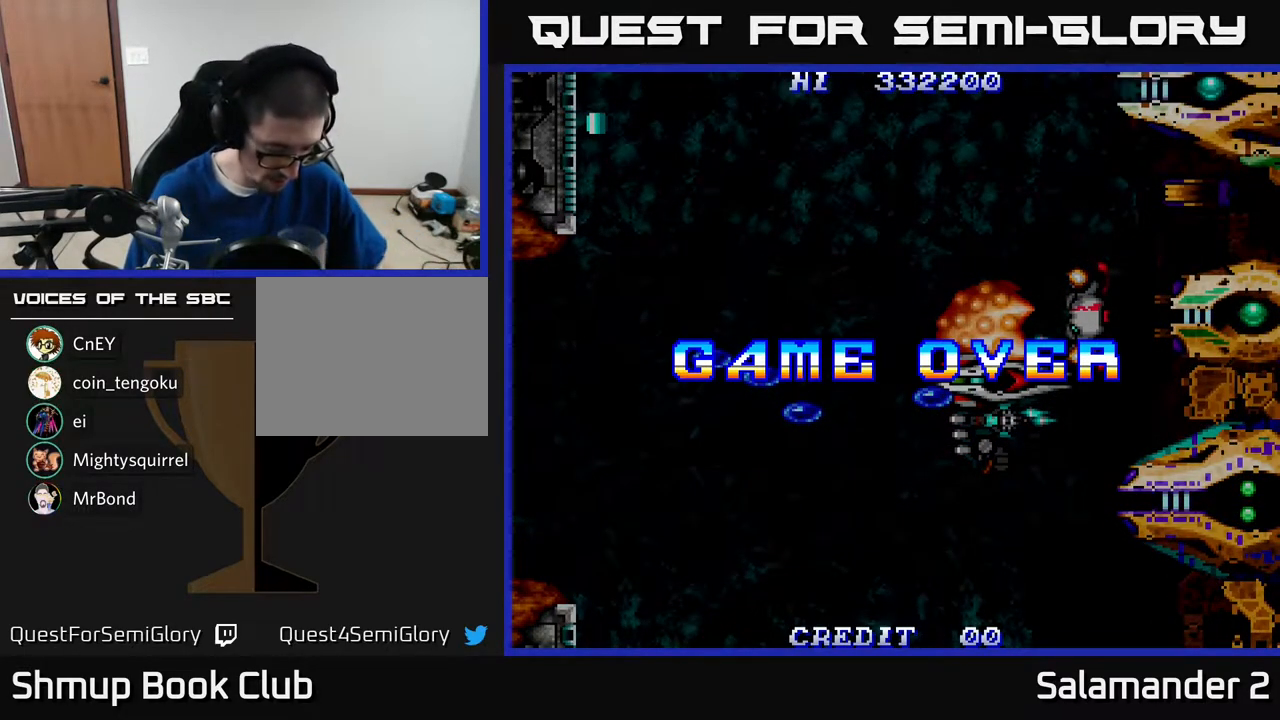
{"buttons": [], "right_stick": "center", "events": []}